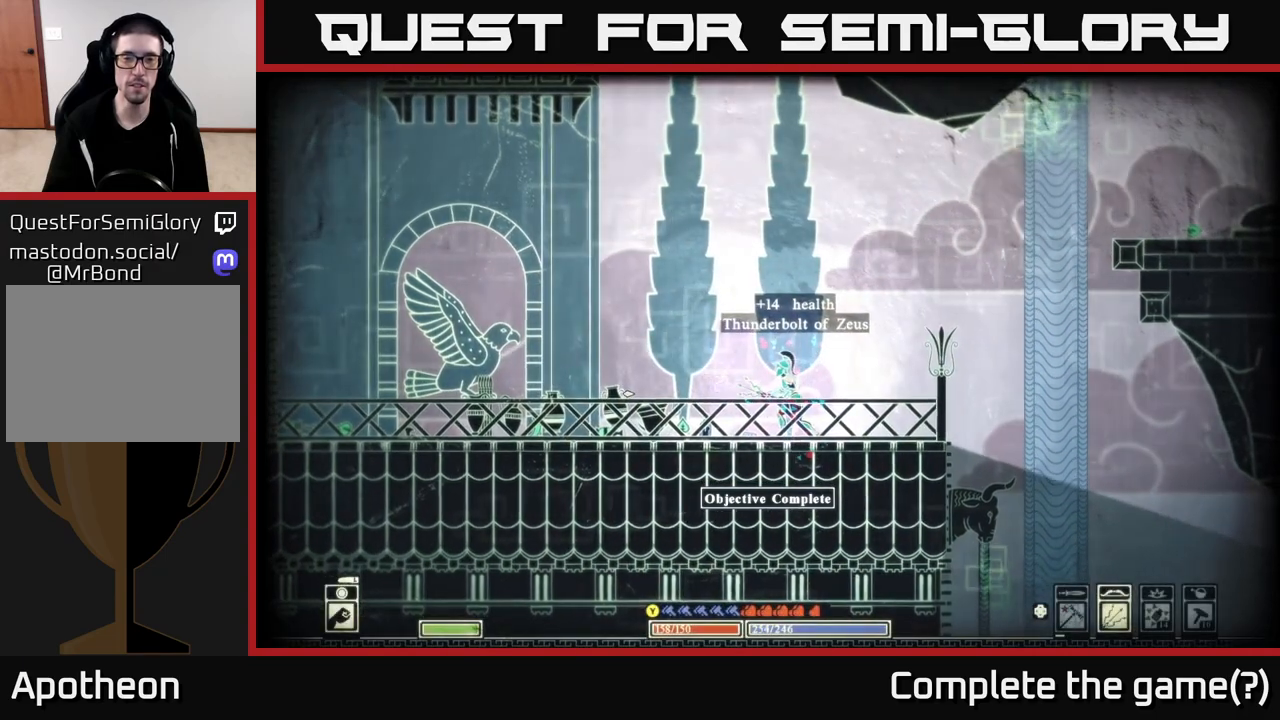
Gameplay with a controller (Xbox layout); each line is a JSON object with the inputs held at the frame after it. "events" lists button and stick changes between this image and that frame as [ms after this image, input, new state], when the widget could be followed in between.
{"buttons": [], "left_stick": "left", "right_stick": "left", "events": [[50, "left_stick", "left"], [317, "left_stick", "center"], [417, "left_stick", "left"]]}
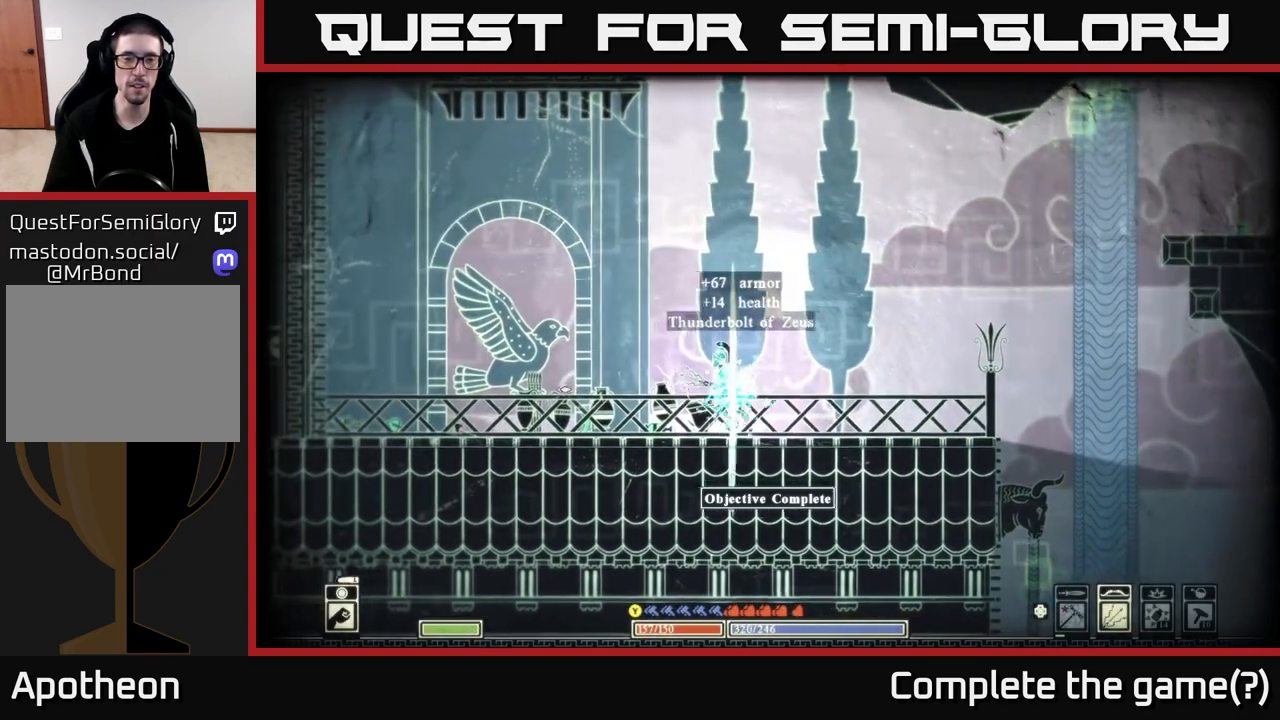
{"buttons": [], "left_stick": "left", "right_stick": "left", "events": []}
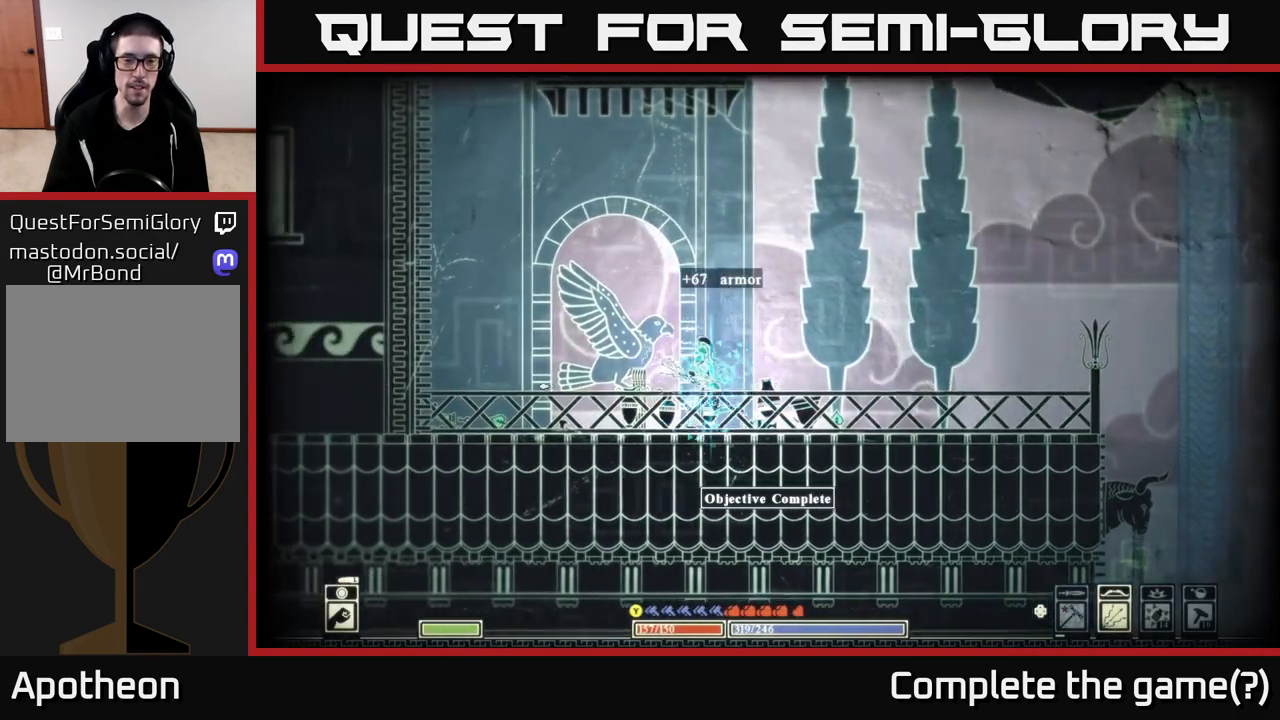
{"buttons": [], "left_stick": "left", "right_stick": "left", "events": []}
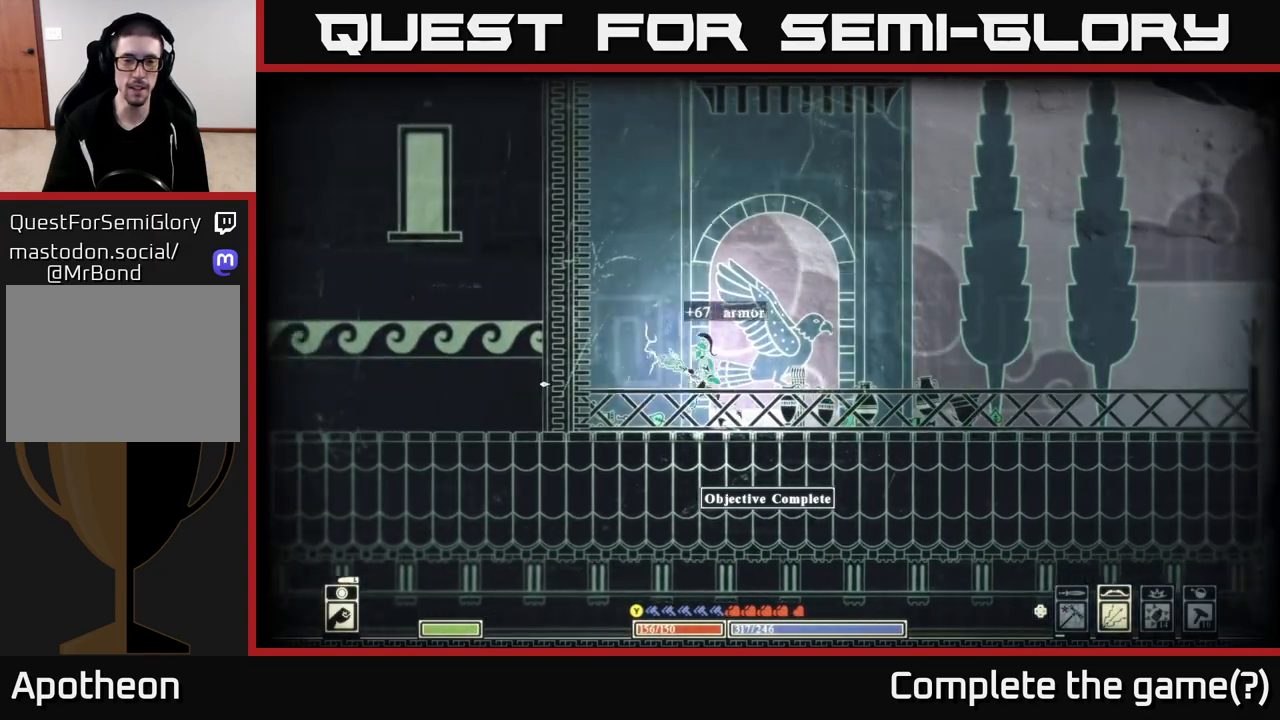
{"buttons": [], "left_stick": "right", "right_stick": "left", "events": [[367, "left_stick", "right"]]}
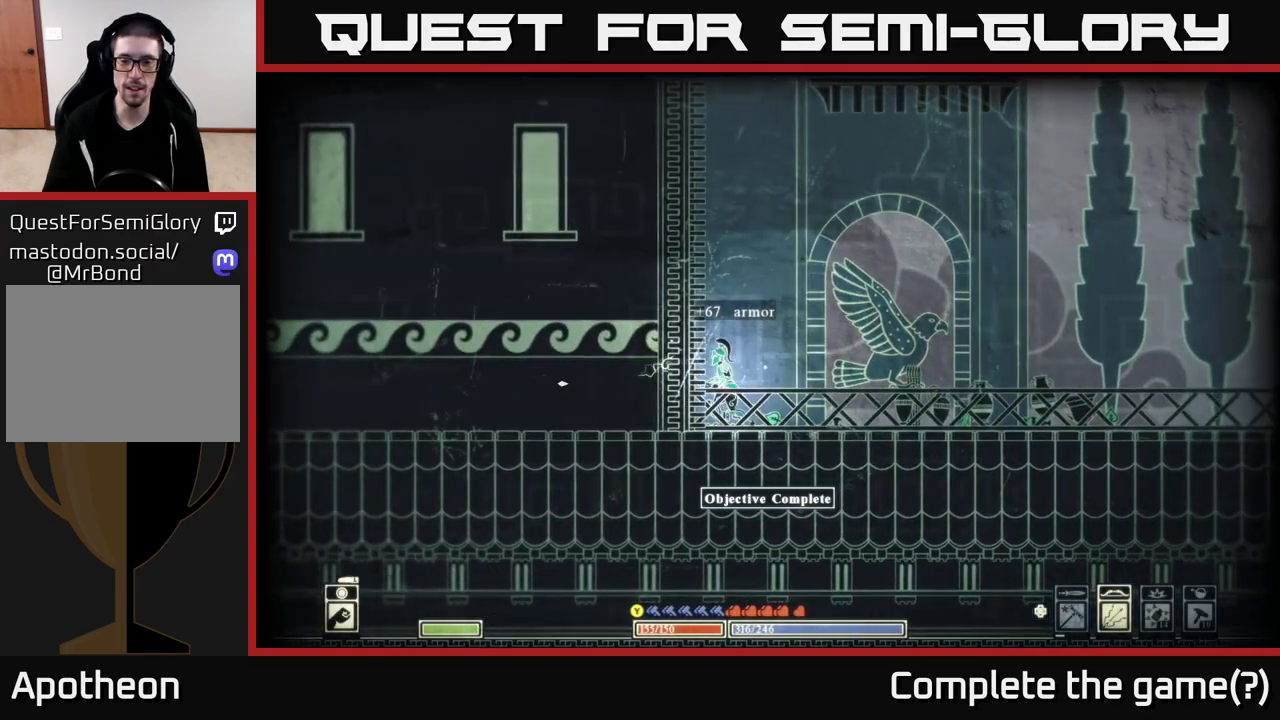
{"buttons": [], "left_stick": "right", "right_stick": "center", "events": [[150, "right_stick", "center"]]}
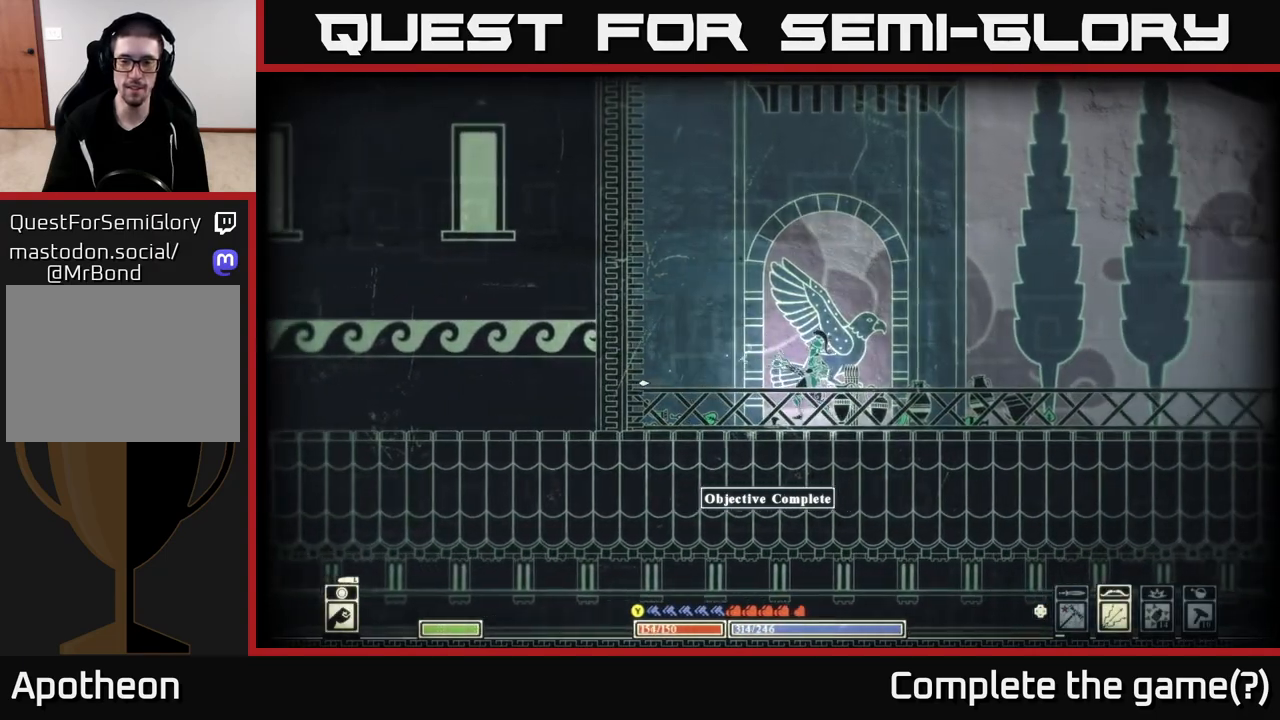
{"buttons": [], "left_stick": "right", "right_stick": "left", "events": [[33, "right_stick", "left"]]}
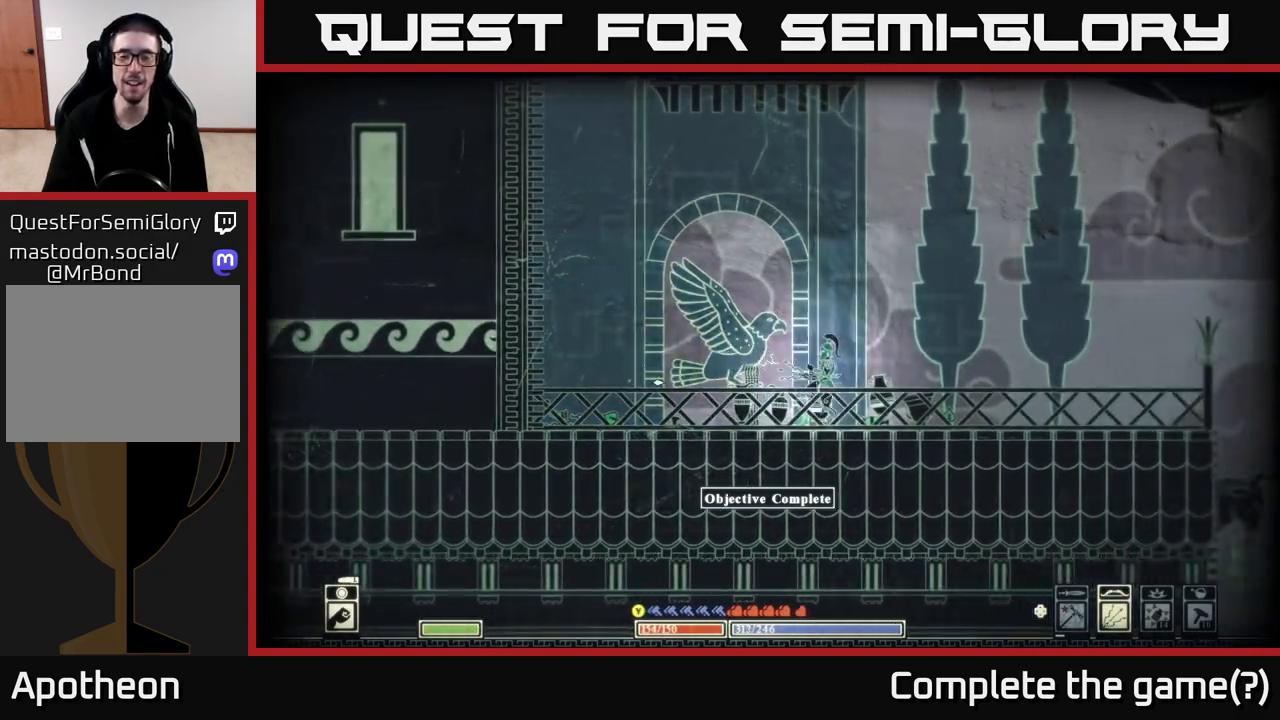
{"buttons": [], "left_stick": "right", "right_stick": "left", "events": []}
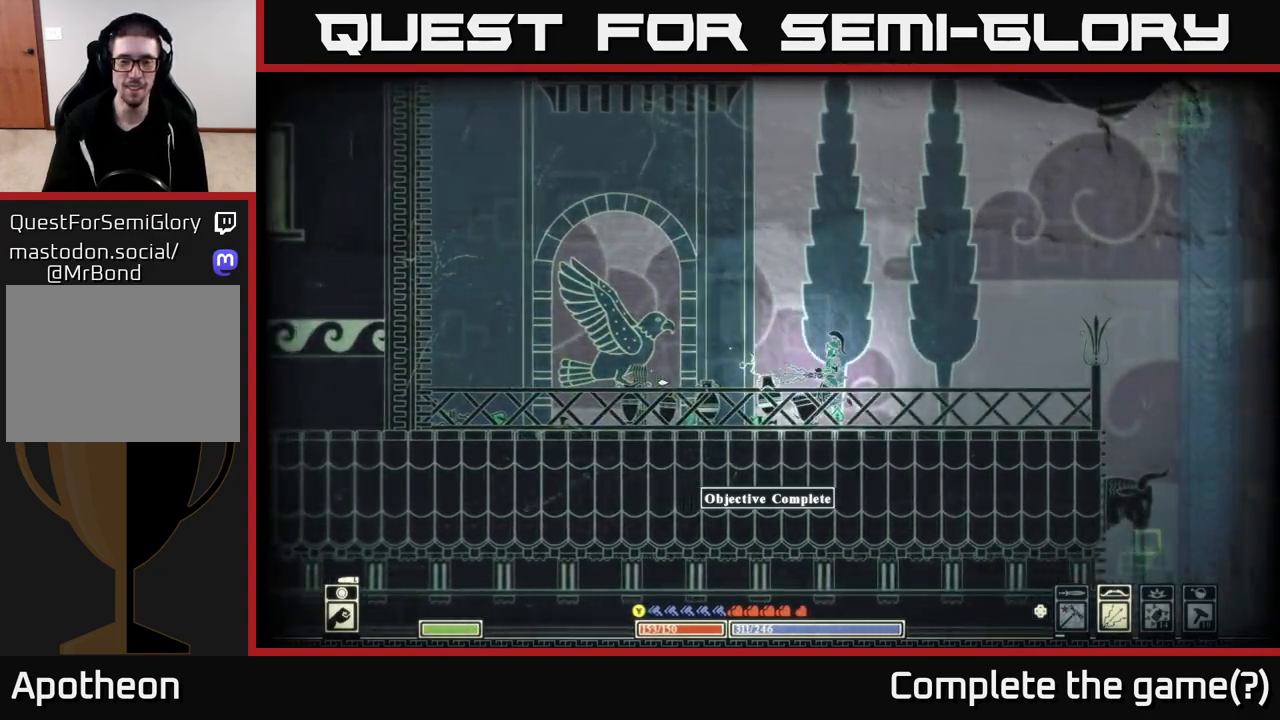
{"buttons": [], "left_stick": "left", "right_stick": "left", "events": [[500, "left_stick", "left"]]}
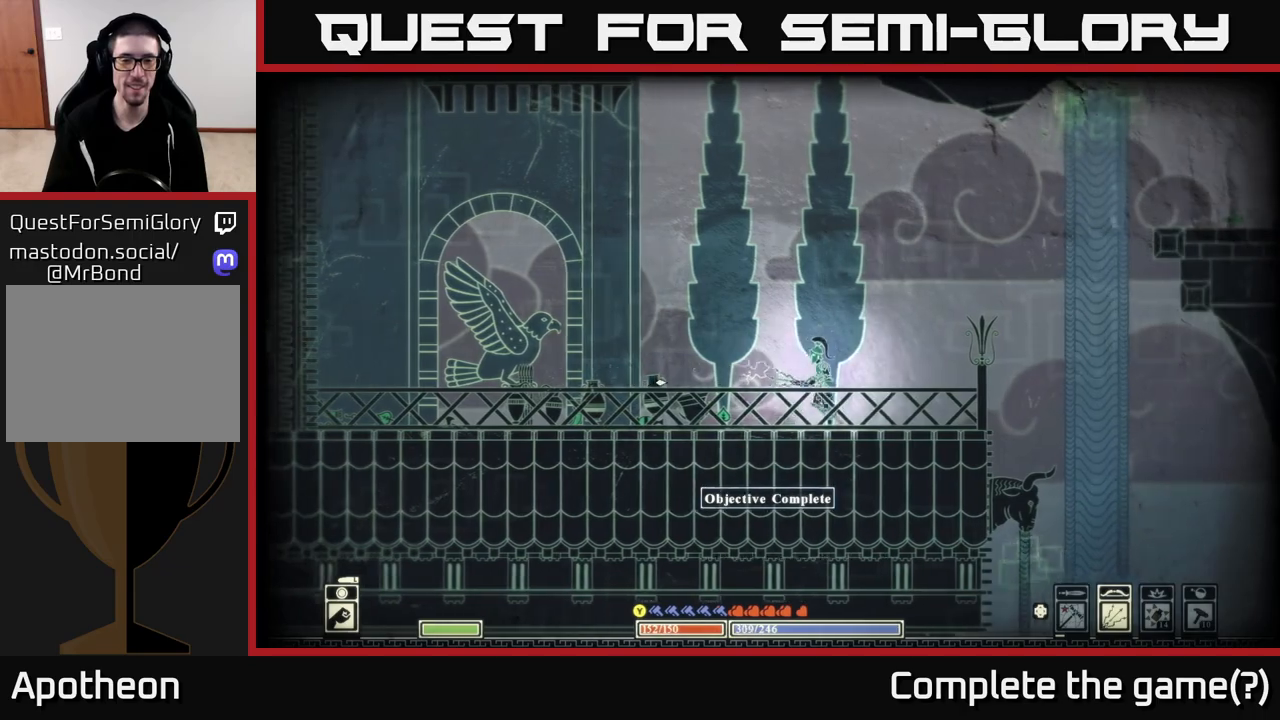
{"buttons": [], "left_stick": "left", "right_stick": "left", "events": [[167, "left_stick", "center"], [217, "left_stick", "right"], [383, "left_stick", "center"], [433, "left_stick", "left"]]}
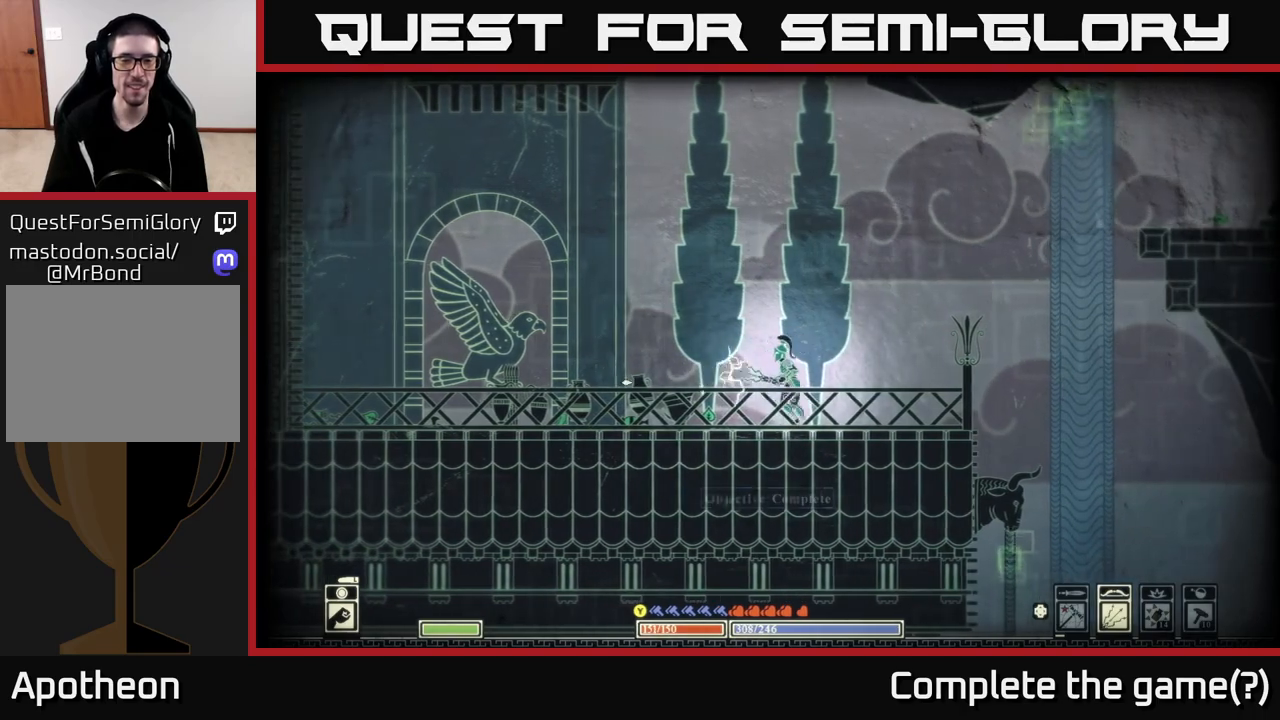
{"buttons": ["R2"], "left_stick": "right", "right_stick": "left", "events": [[67, "left_stick", "center"], [150, "R2", "down"], [283, "left_stick", "right"]]}
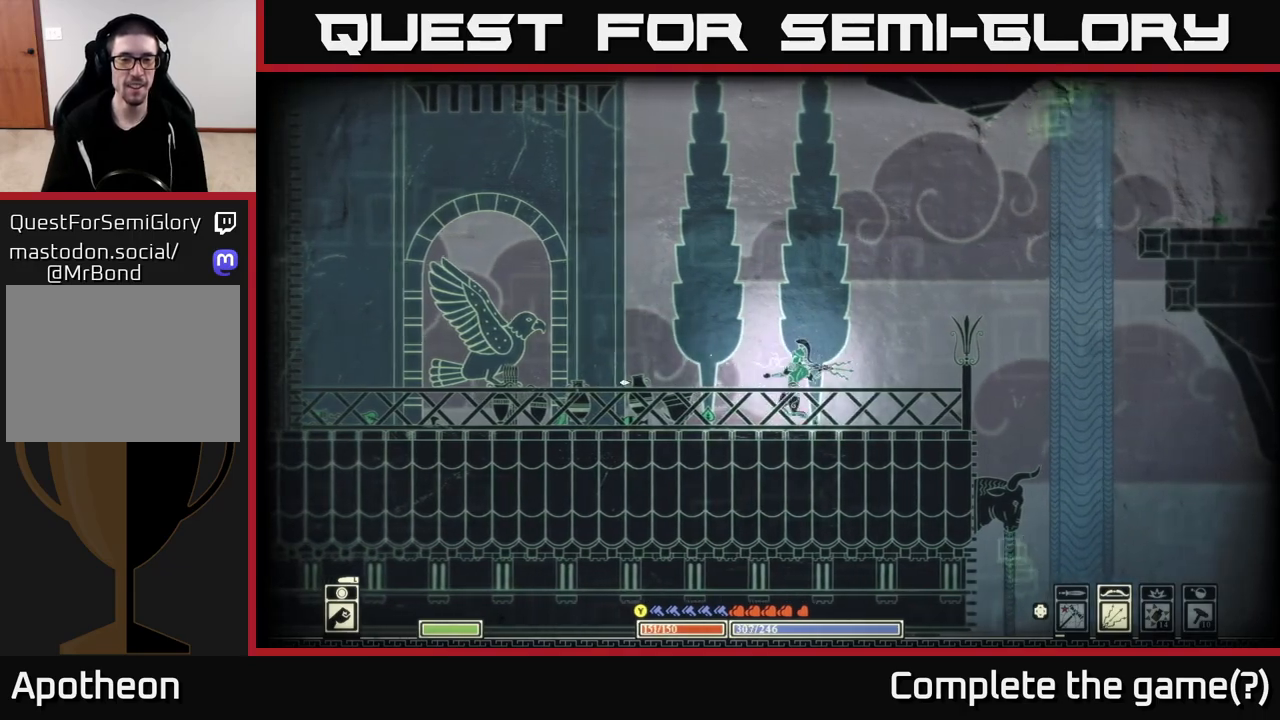
{"buttons": [], "left_stick": "center", "right_stick": "left", "events": [[167, "left_stick", "center"], [333, "R2", "up"]]}
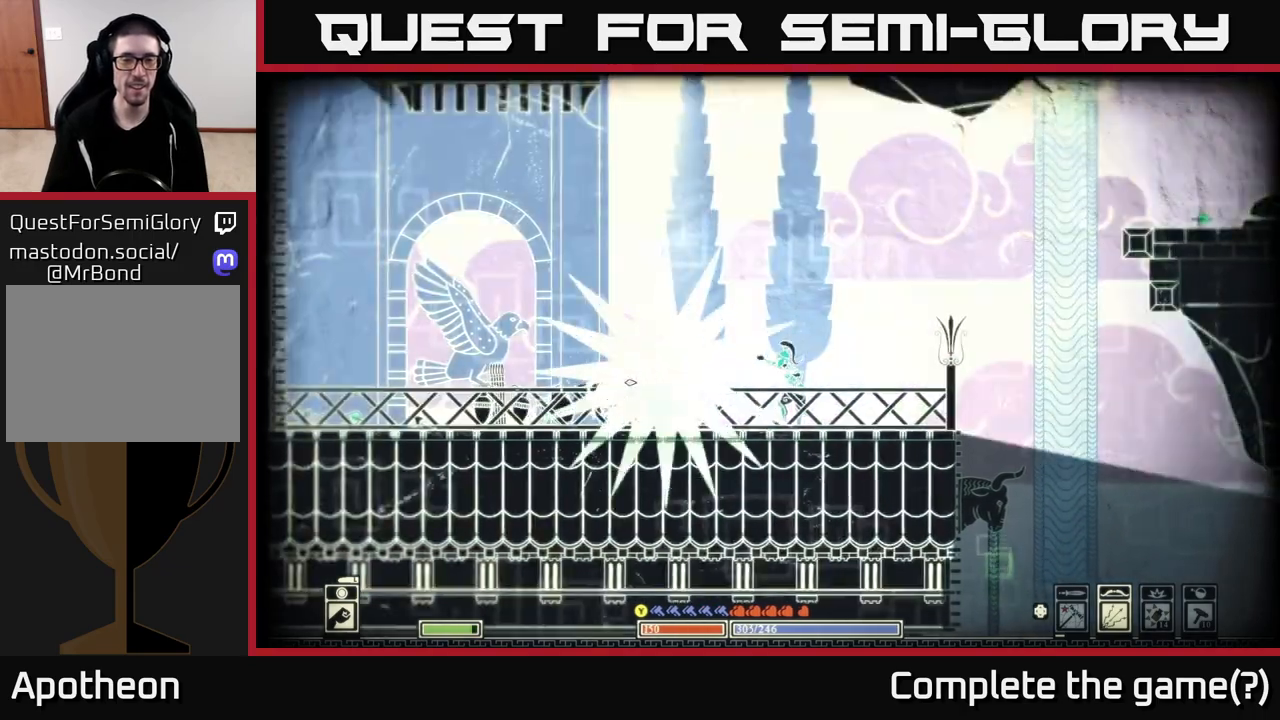
{"buttons": [], "left_stick": "center", "right_stick": "left", "events": []}
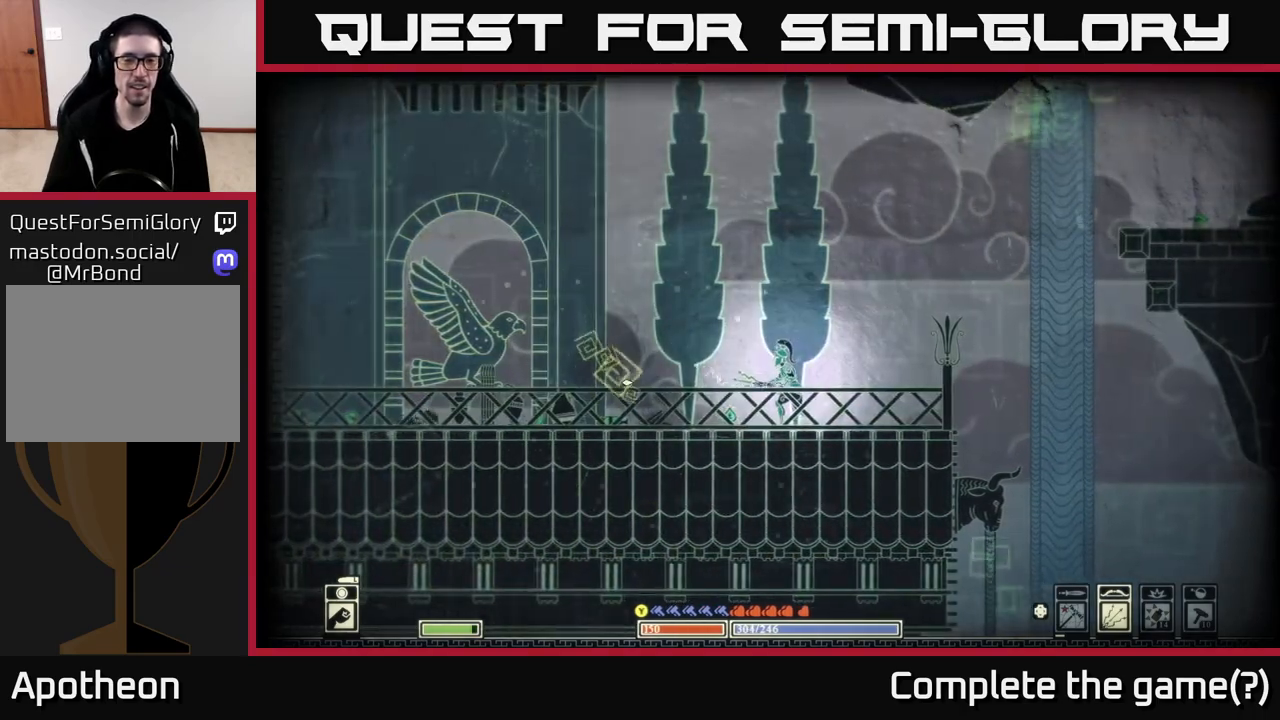
{"buttons": ["R2"], "left_stick": "center", "right_stick": "left", "events": [[33, "R2", "down"]]}
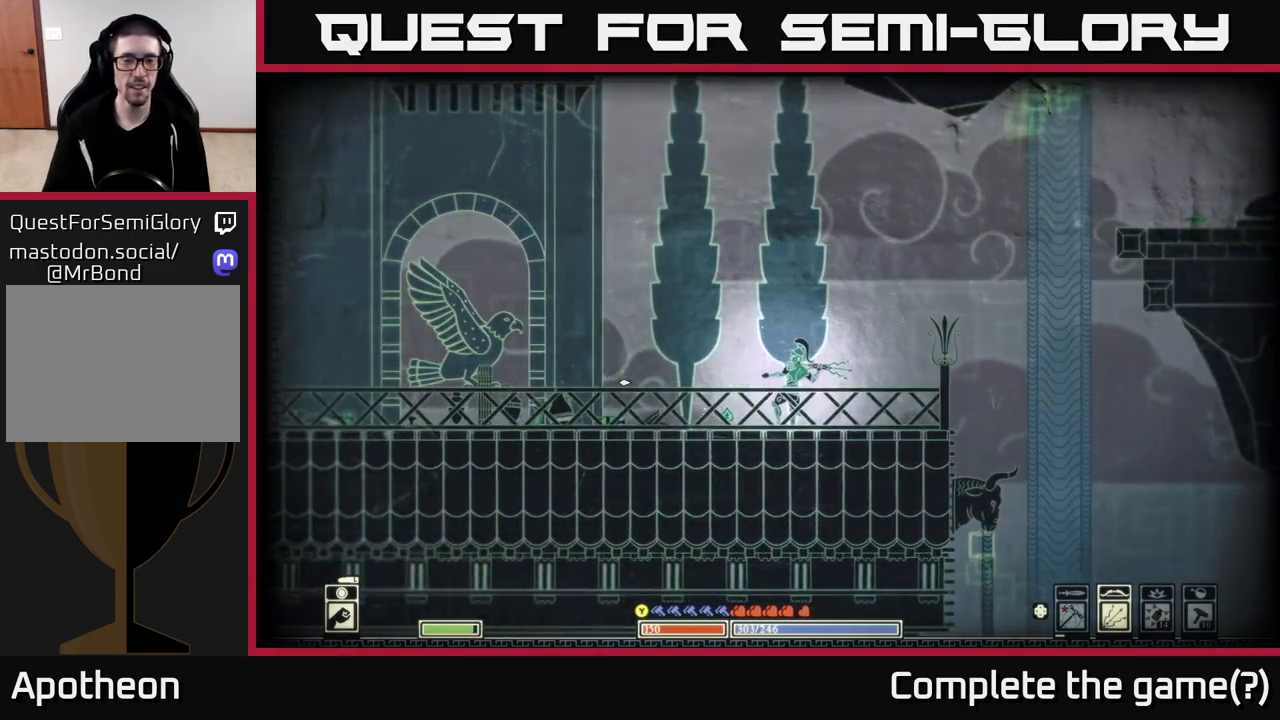
{"buttons": [], "left_stick": "center", "right_stick": "left", "events": [[33, "R2", "up"]]}
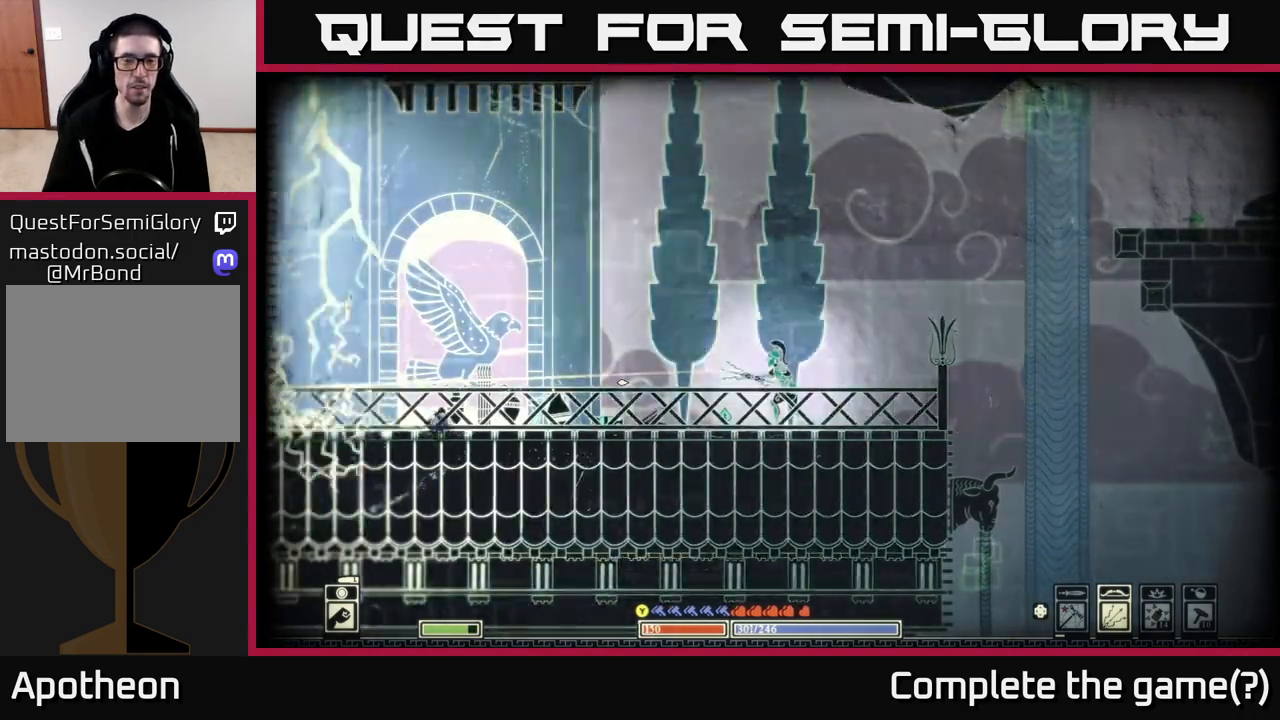
{"buttons": [], "left_stick": "left", "right_stick": "center", "events": [[67, "left_stick", "left"], [433, "right_stick", "center"]]}
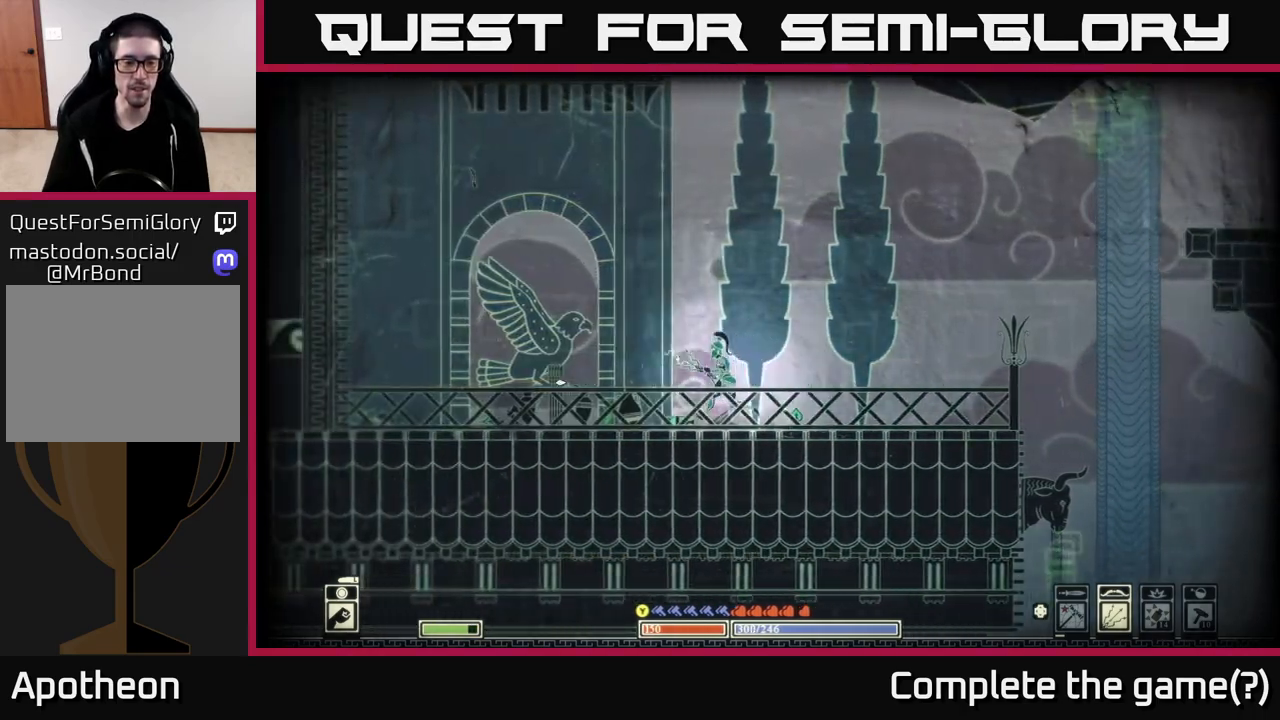
{"buttons": [], "left_stick": "left", "right_stick": "center", "events": []}
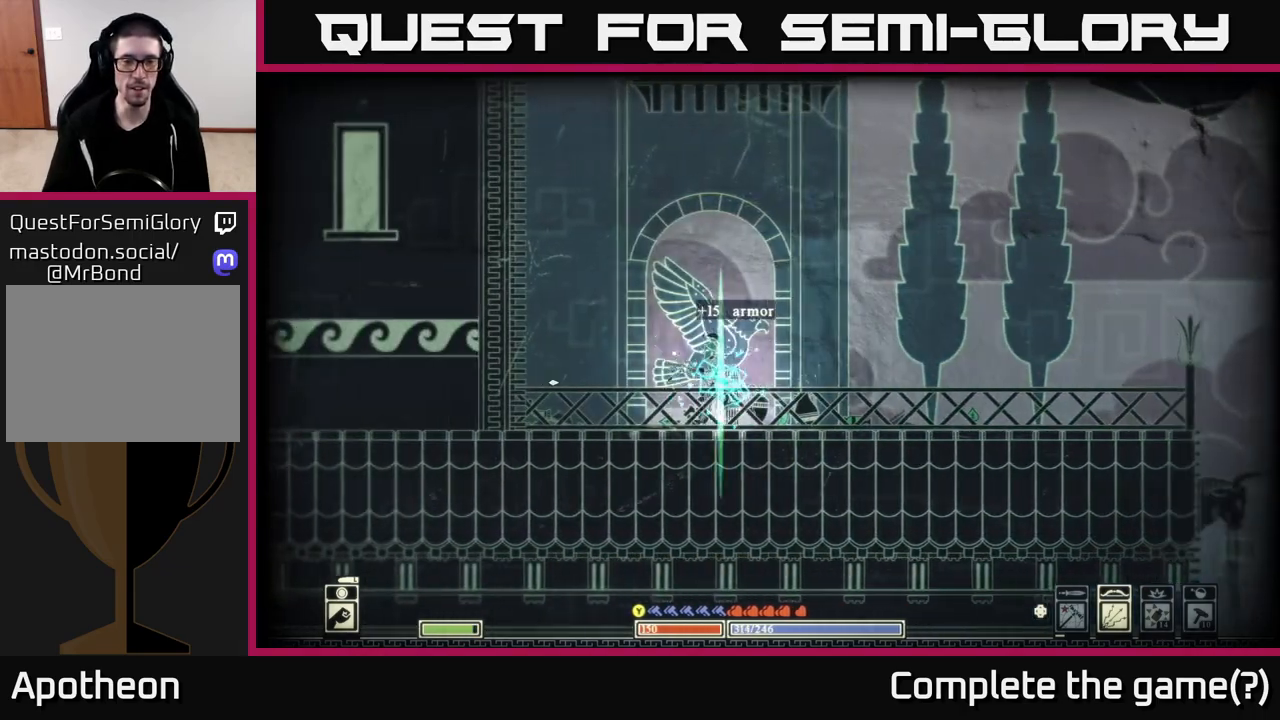
{"buttons": [], "left_stick": "left", "right_stick": "center", "events": []}
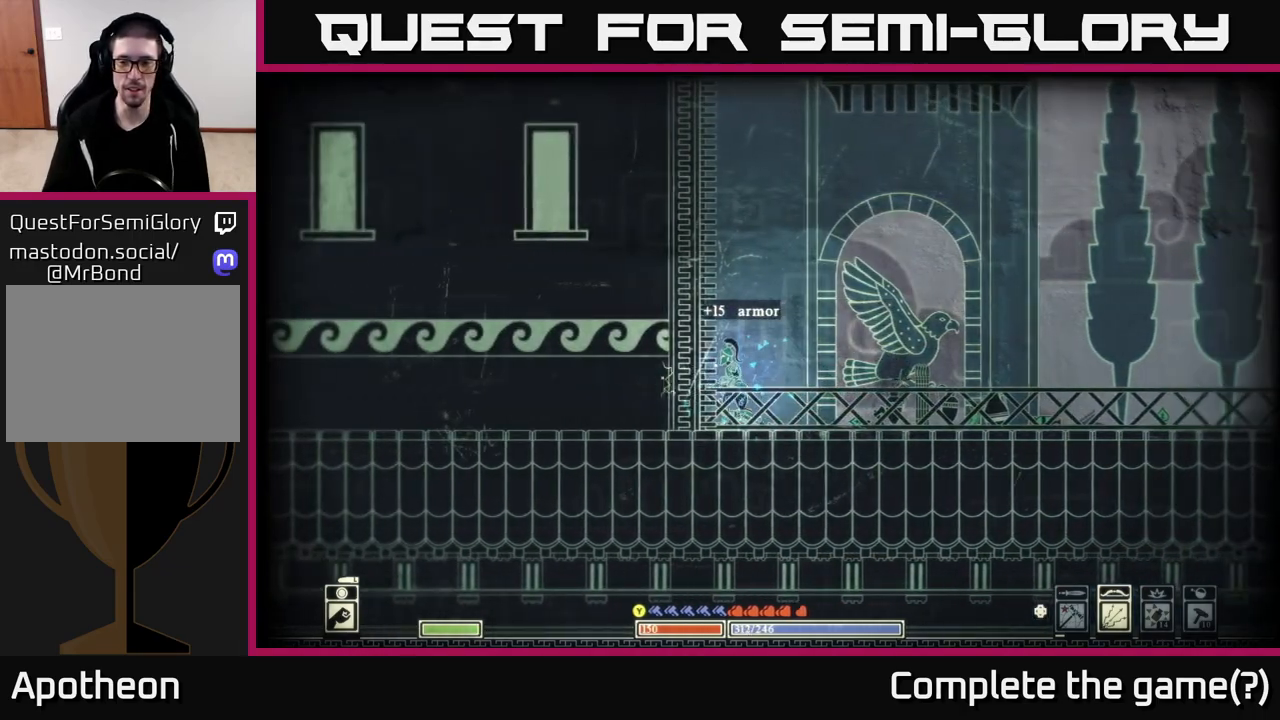
{"buttons": [], "left_stick": "right", "right_stick": "center", "events": [[50, "left_stick", "right"]]}
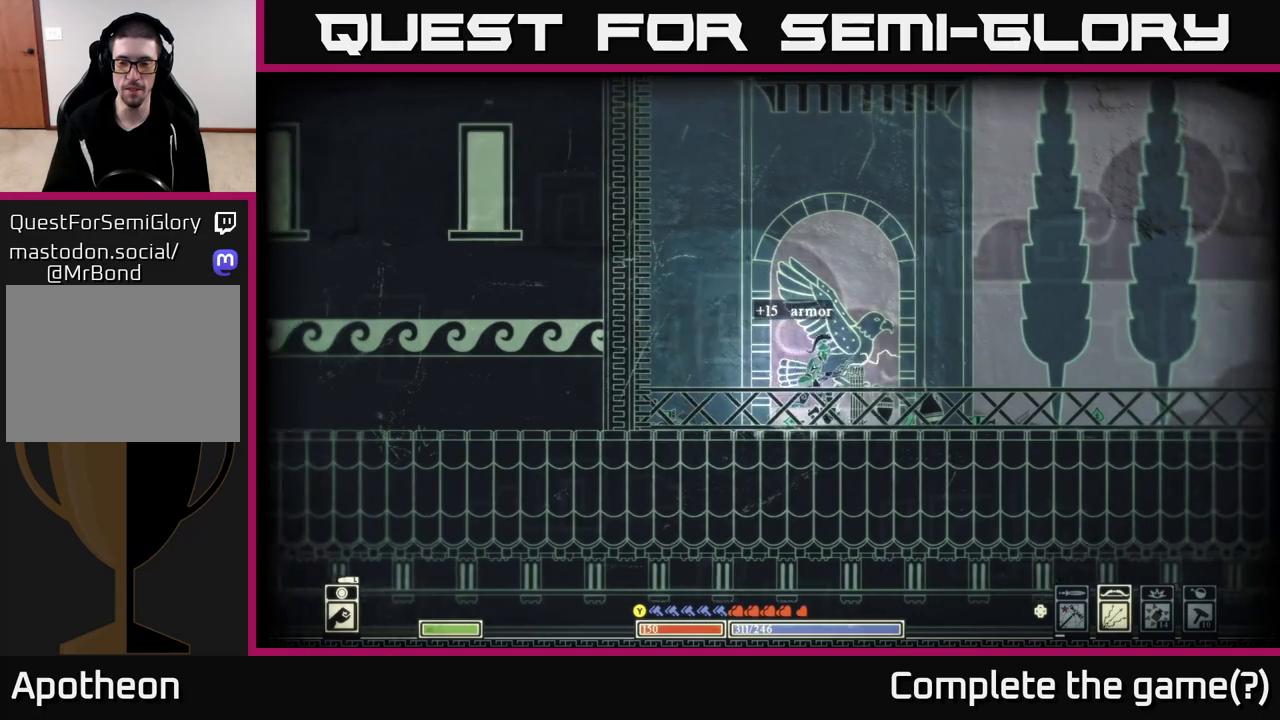
{"buttons": [], "left_stick": "right", "right_stick": "center", "events": []}
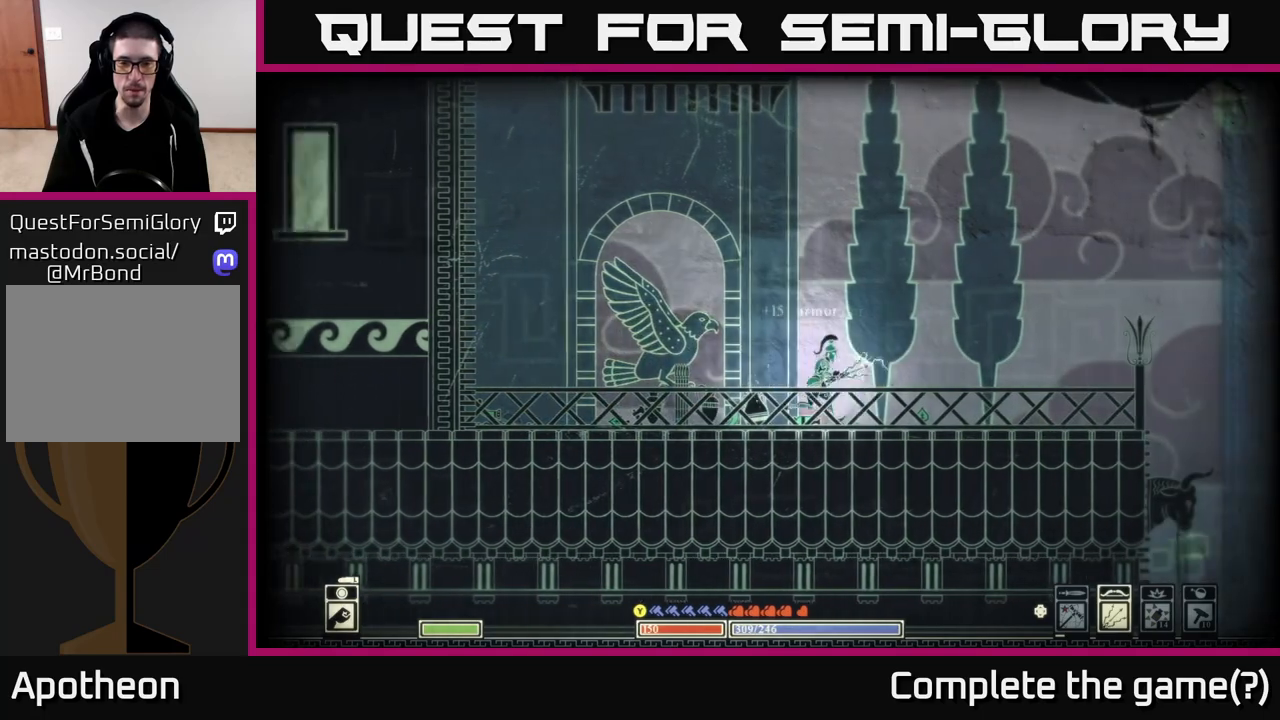
{"buttons": [], "left_stick": "right", "right_stick": "center", "events": [[217, "right_stick", "left"], [450, "right_stick", "center"]]}
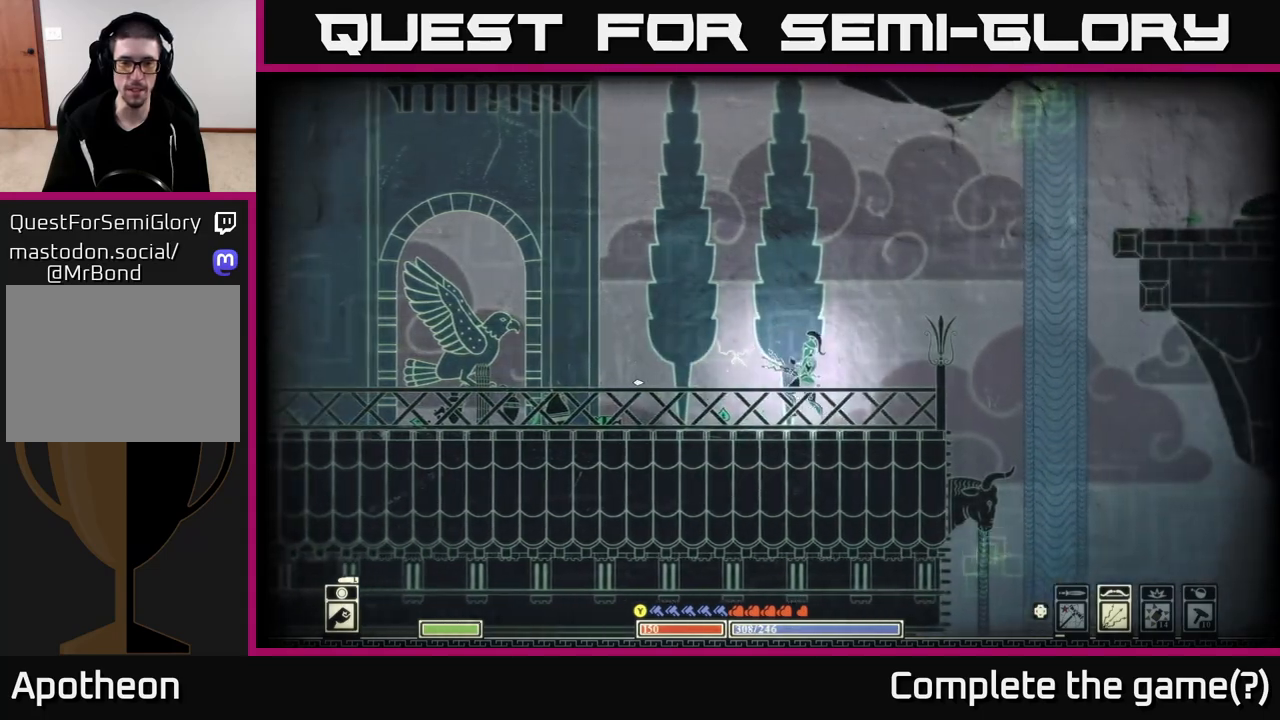
{"buttons": [], "left_stick": "right", "right_stick": "down", "events": [[283, "right_stick", "down"]]}
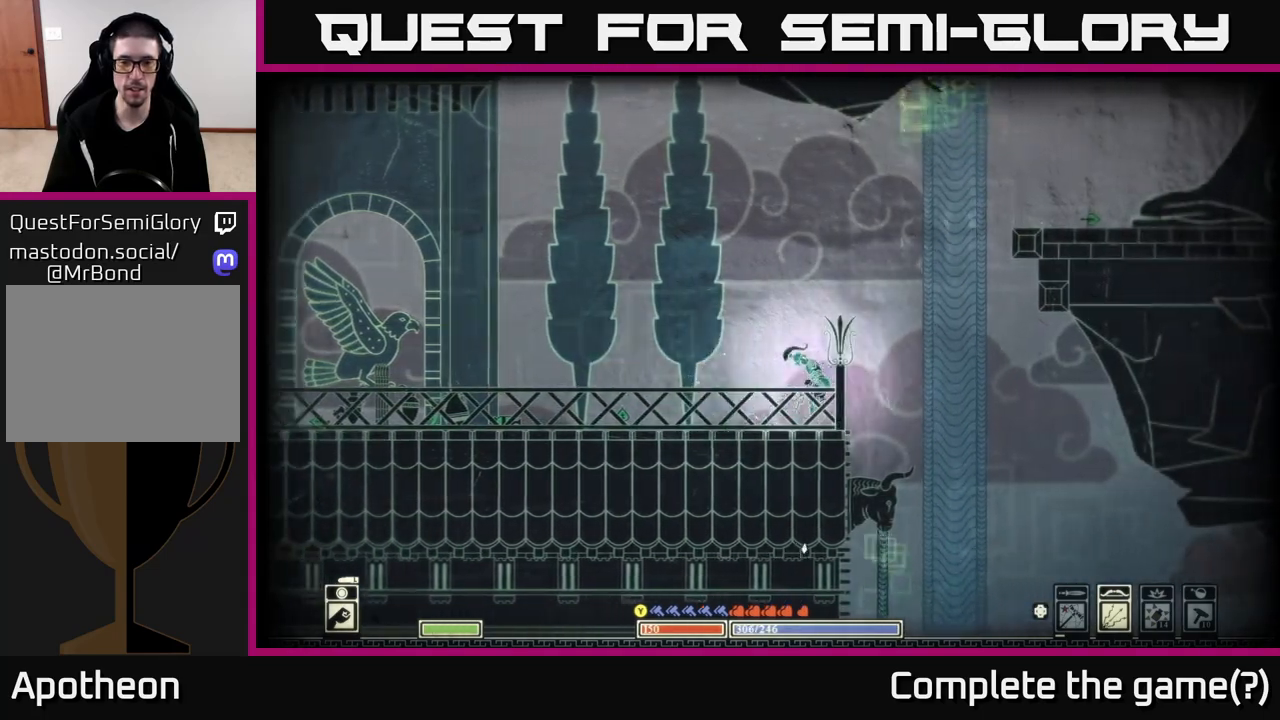
{"buttons": [], "left_stick": "right", "right_stick": "center", "events": [[483, "right_stick", "center"]]}
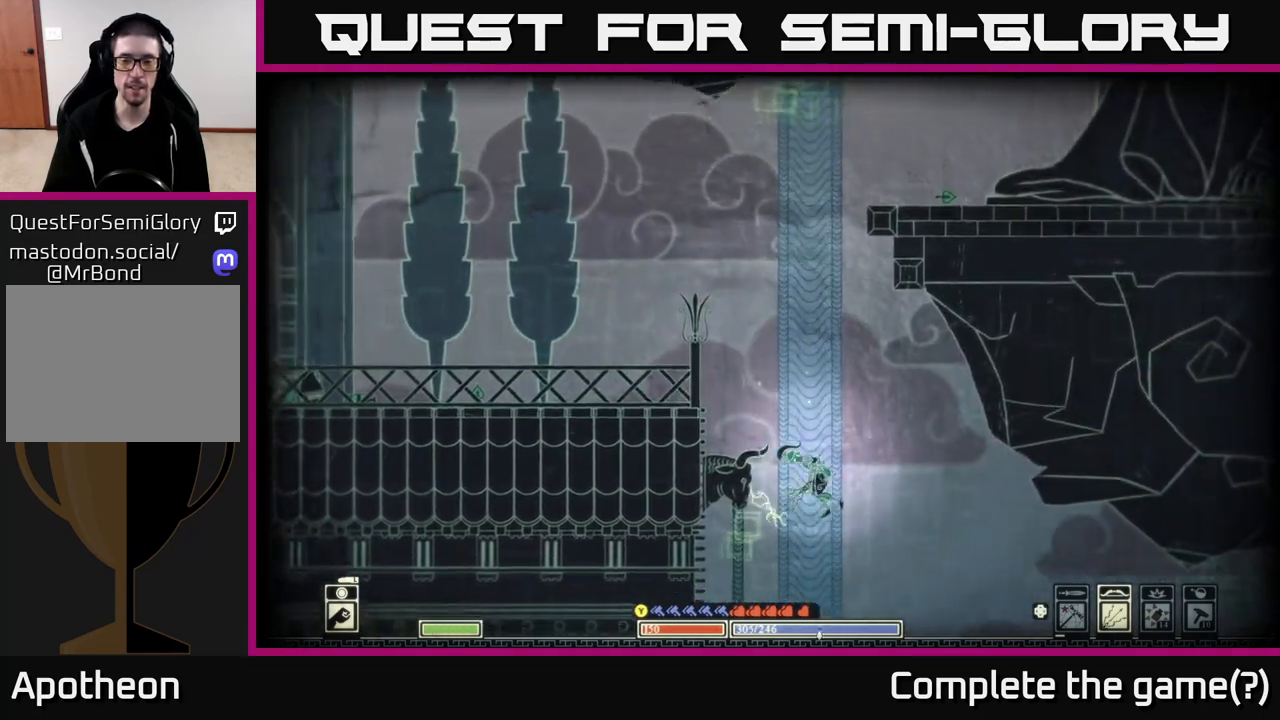
{"buttons": ["B"], "left_stick": "right", "right_stick": "center", "events": [[117, "left_stick", "down-left"], [317, "left_stick", "right"], [433, "B", "down"]]}
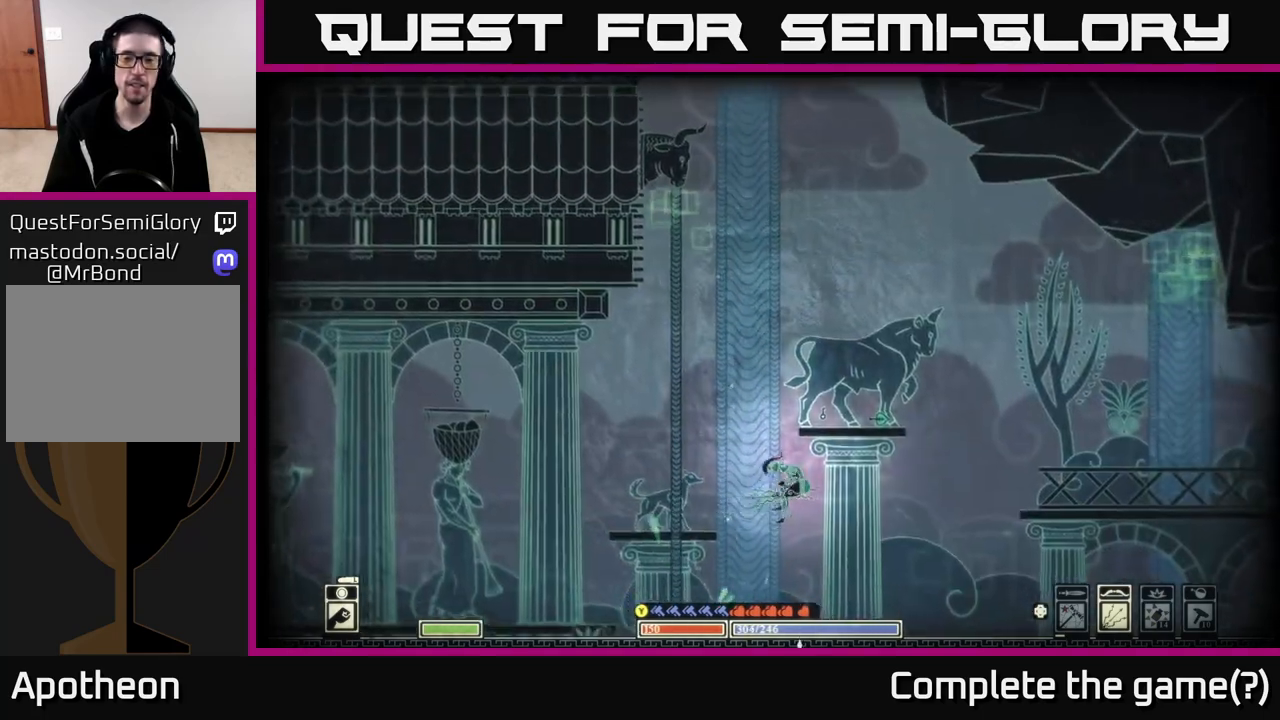
{"buttons": [], "left_stick": "right", "right_stick": "center", "events": [[133, "B", "up"]]}
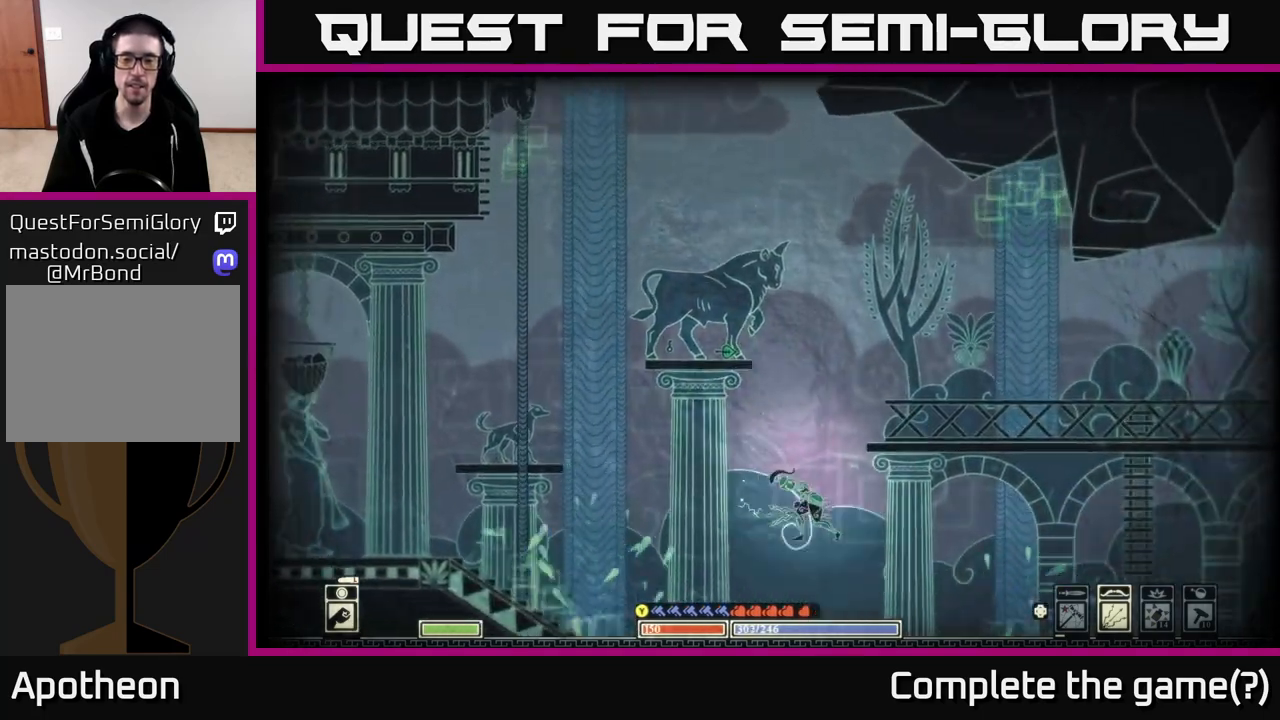
{"buttons": [], "left_stick": "right", "right_stick": "center", "events": []}
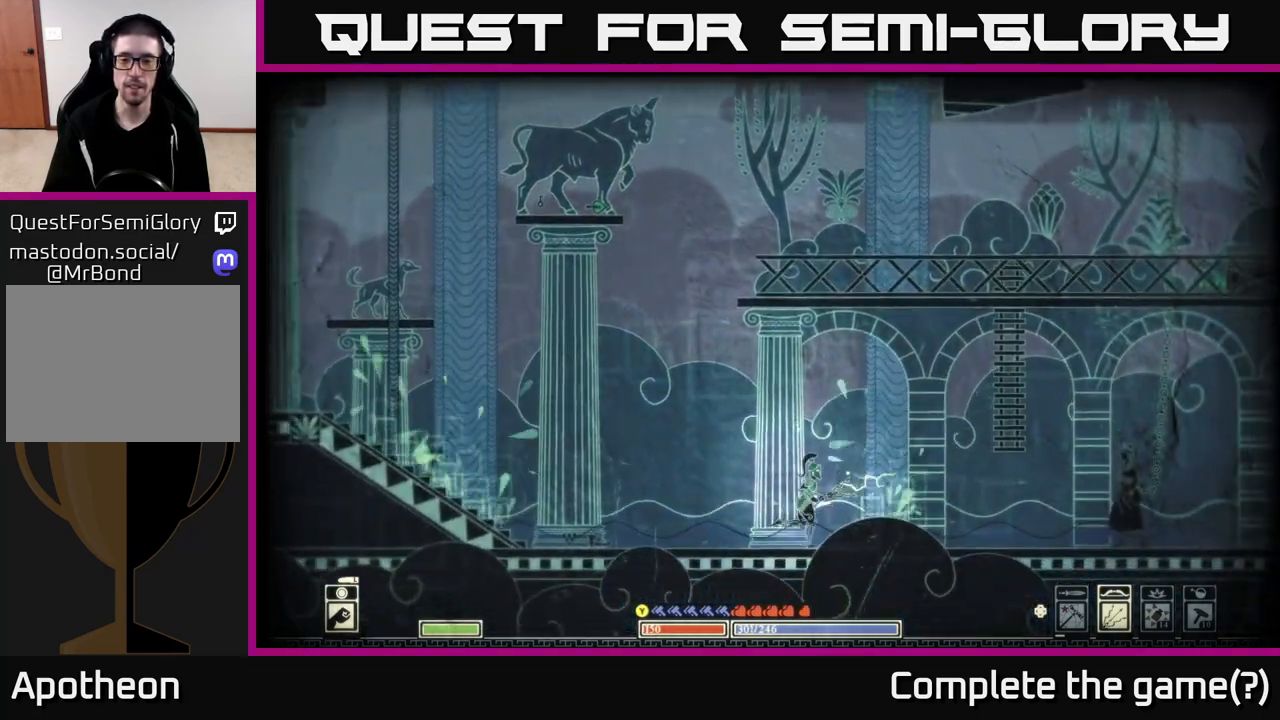
{"buttons": [], "left_stick": "right", "right_stick": "center", "events": []}
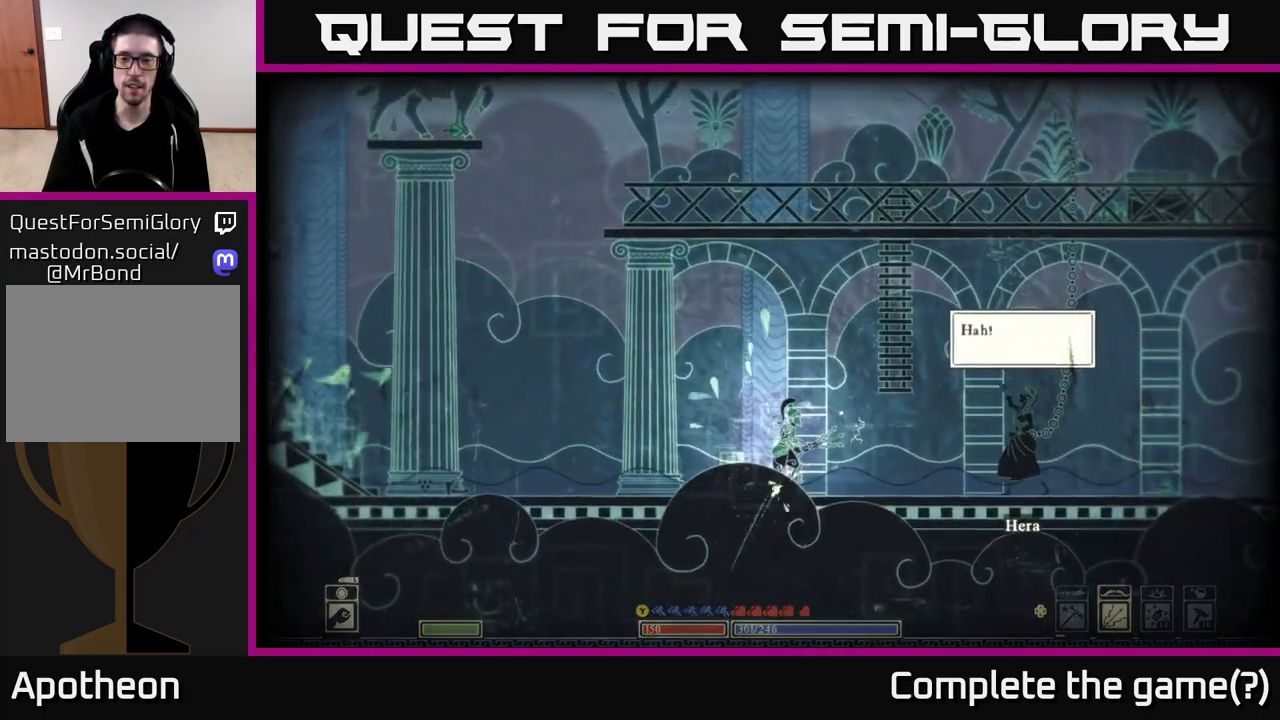
{"buttons": [], "left_stick": "center", "right_stick": "center", "events": [[233, "left_stick", "center"]]}
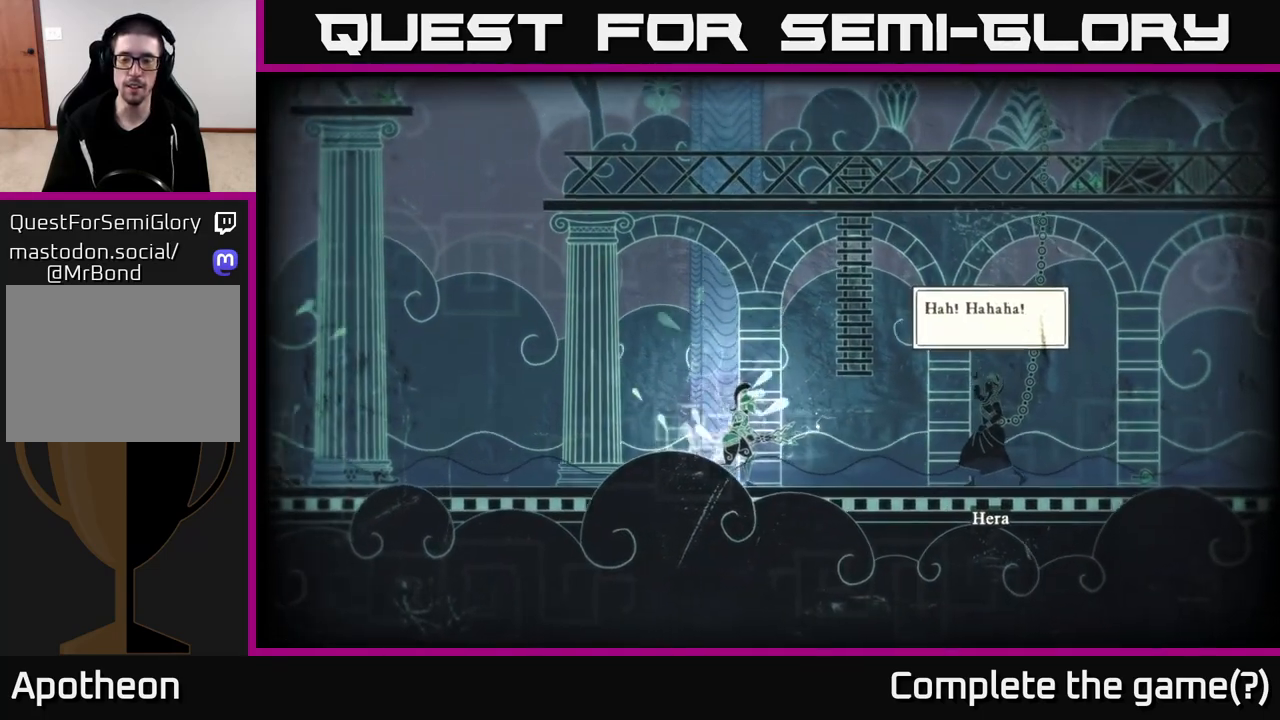
{"buttons": [], "left_stick": "center", "right_stick": "center", "events": []}
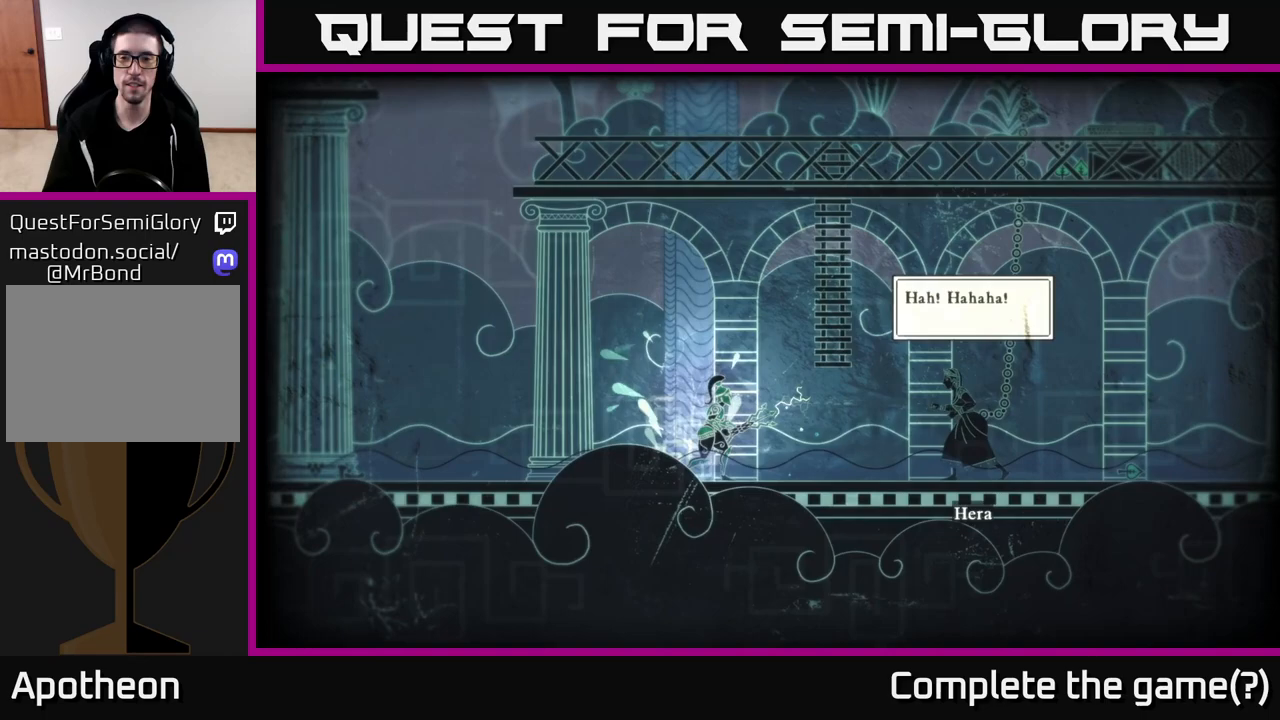
{"buttons": [], "left_stick": "center", "right_stick": "center", "events": [[167, "left_stick", "right"], [433, "left_stick", "center"]]}